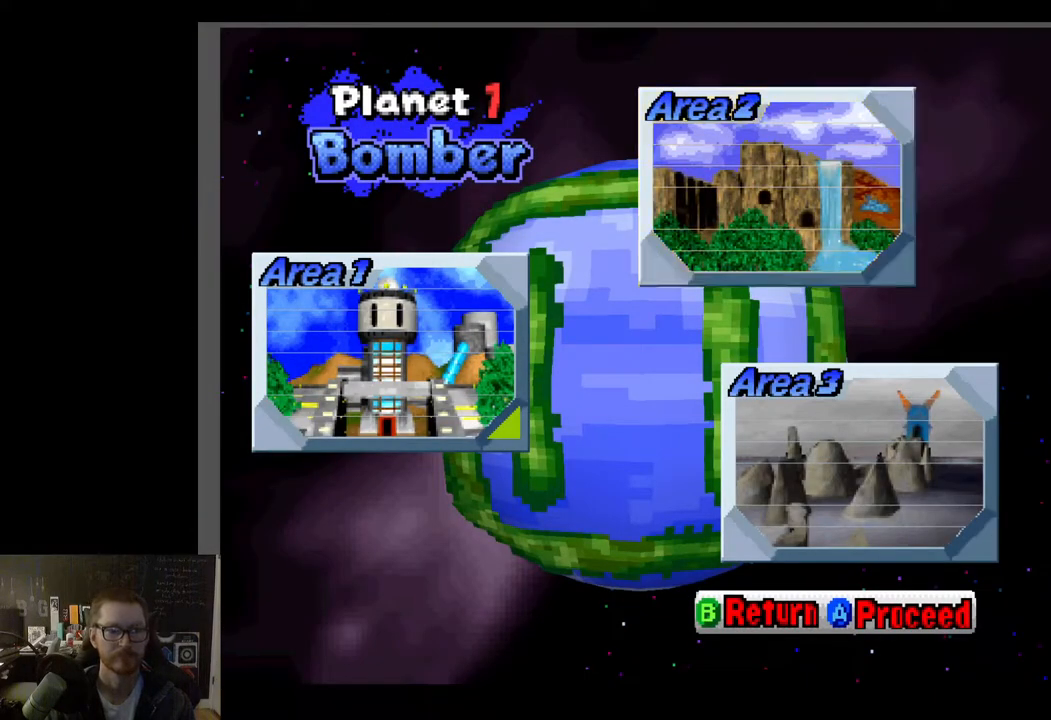
Gameplay with a controller (Xbox layout); each line is a JSON object with the inputs held at the frame after it. "events" lists button and stick changes between this image and that frame as [ms after this image, input, new state], when the widget could be followed in between.
{"buttons": ["DPAD_LEFT"], "left_stick": "center", "right_stick": "center", "events": [[500, "DPAD_LEFT", "down"]]}
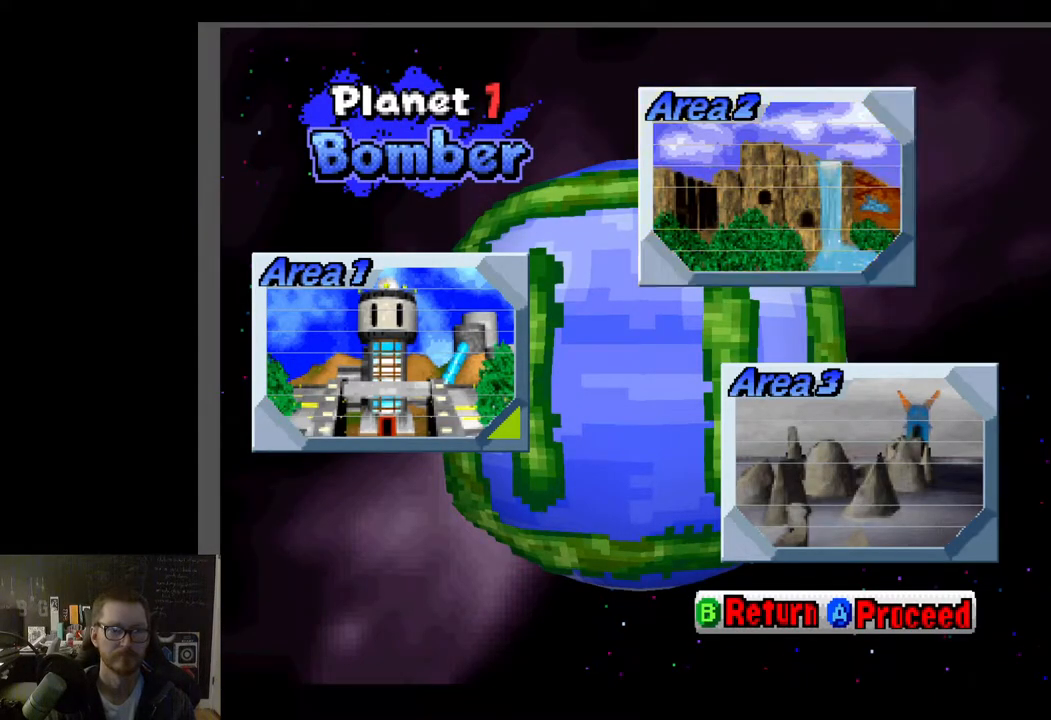
{"buttons": [], "left_stick": "center", "right_stick": "center", "events": [[100, "DPAD_LEFT", "up"]]}
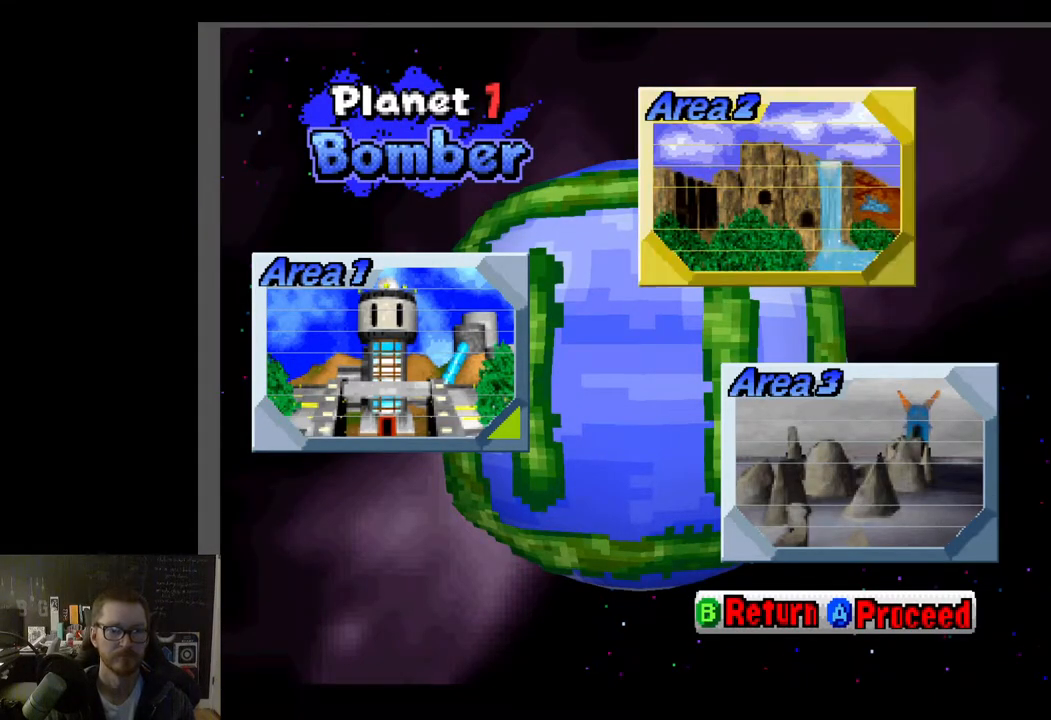
{"buttons": [], "left_stick": "left", "right_stick": "center", "events": [[50, "DPAD_DOWN", "down"], [183, "DPAD_DOWN", "up"], [417, "left_stick", "left"]]}
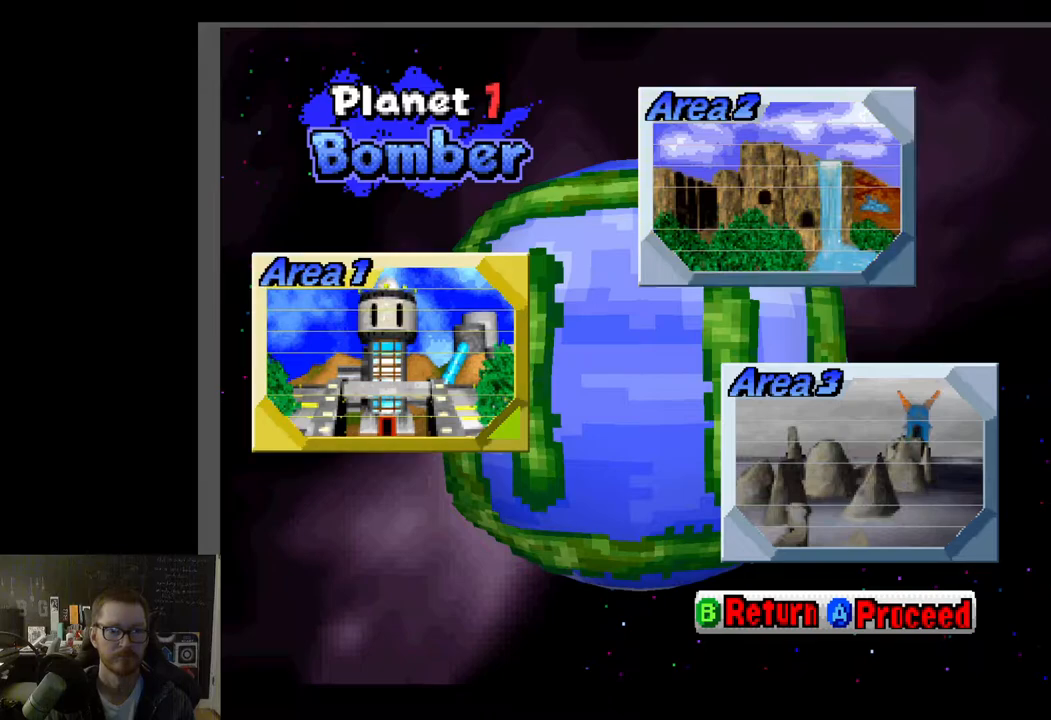
{"buttons": [], "left_stick": "center", "right_stick": "center", "events": [[83, "left_stick", "center"], [300, "A", "down"], [450, "A", "up"]]}
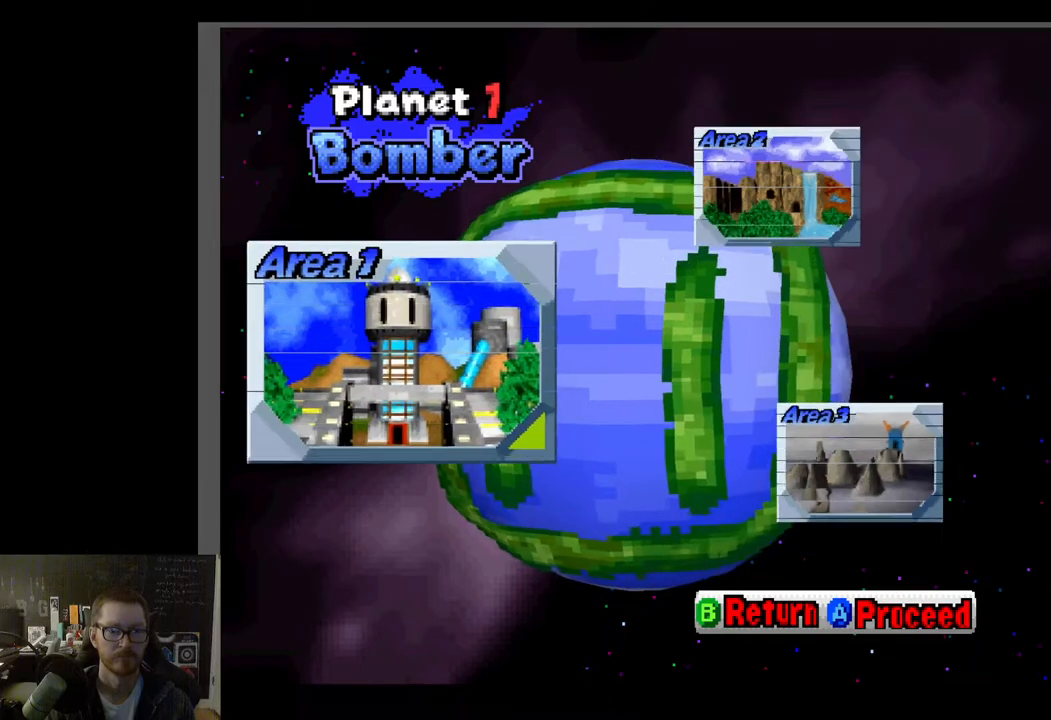
{"buttons": [], "left_stick": "center", "right_stick": "center", "events": []}
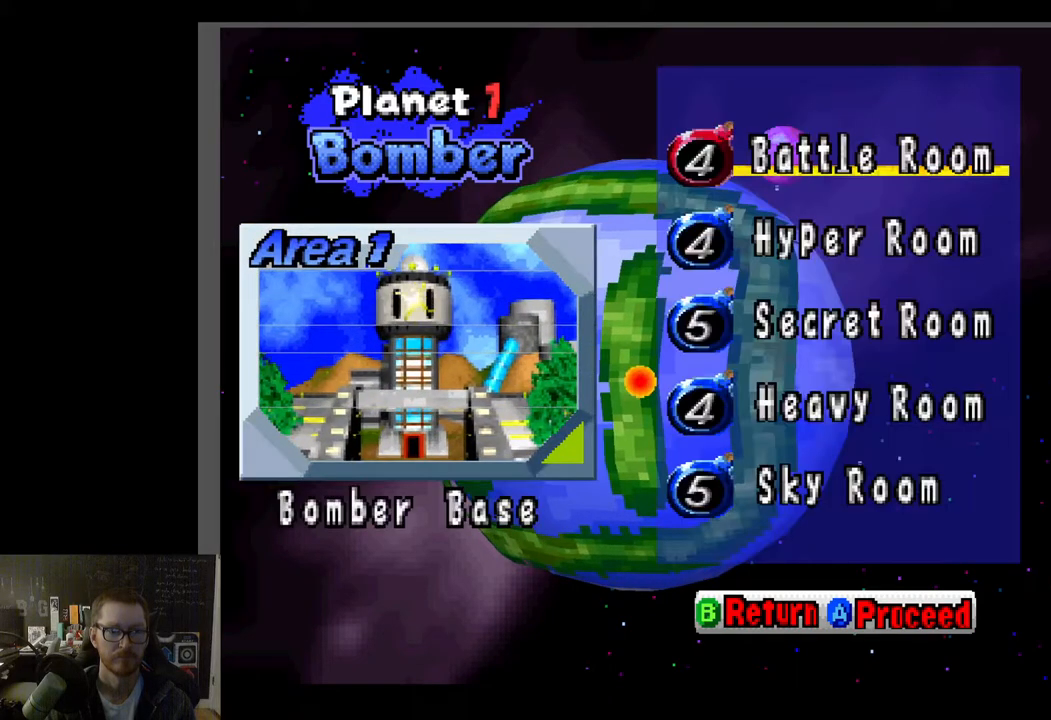
{"buttons": ["B"], "left_stick": "center", "right_stick": "center", "events": [[450, "B", "down"]]}
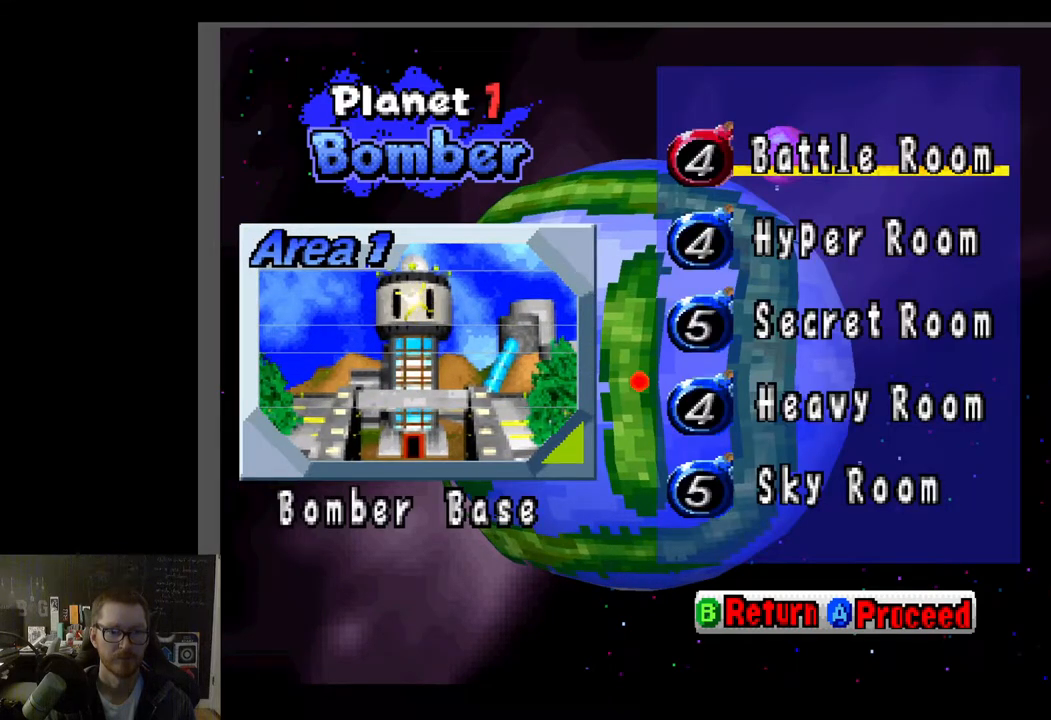
{"buttons": [], "left_stick": "center", "right_stick": "center", "events": [[117, "B", "up"]]}
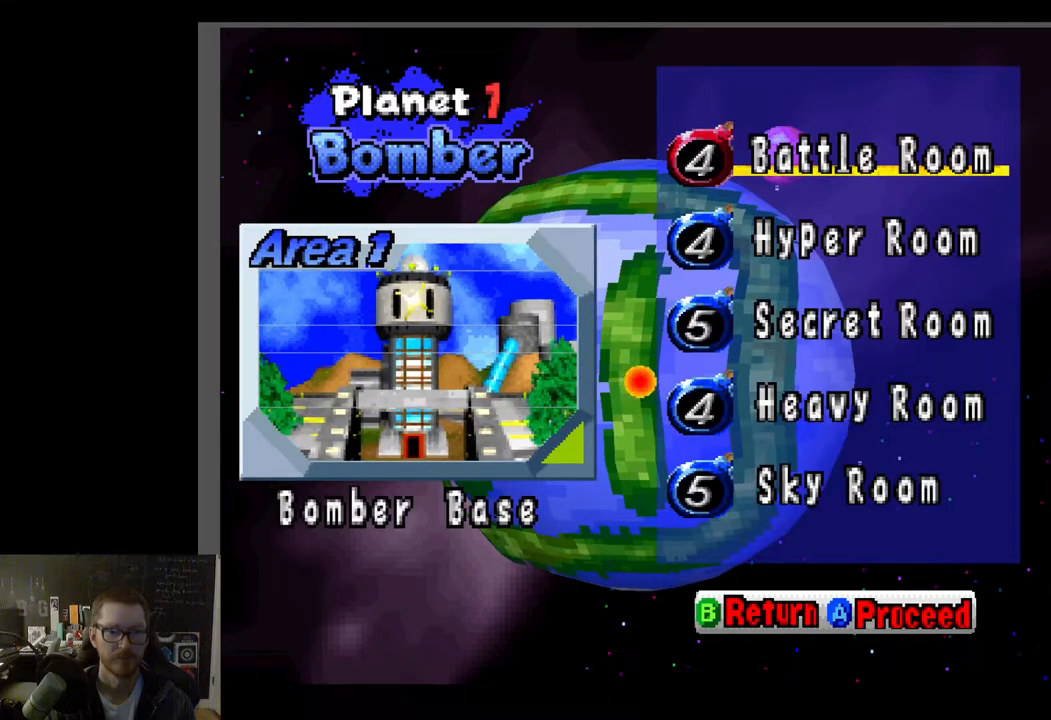
{"buttons": ["B"], "left_stick": "center", "right_stick": "center", "events": [[383, "B", "down"]]}
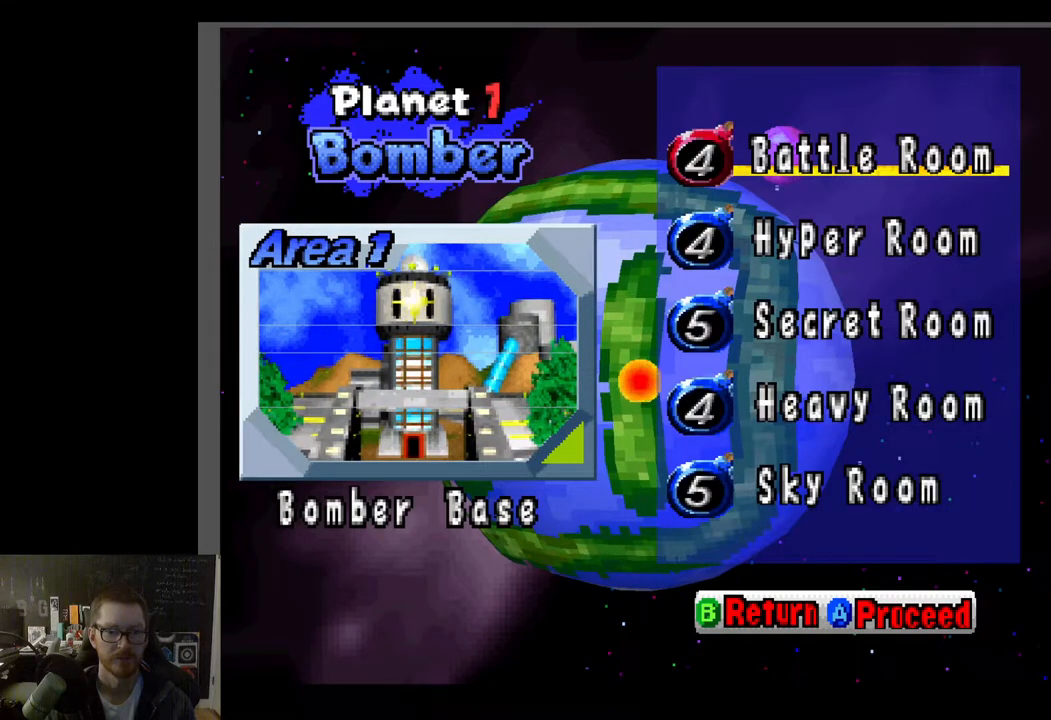
{"buttons": [], "left_stick": "center", "right_stick": "center", "events": [[50, "B", "up"], [217, "B", "down"], [383, "B", "up"]]}
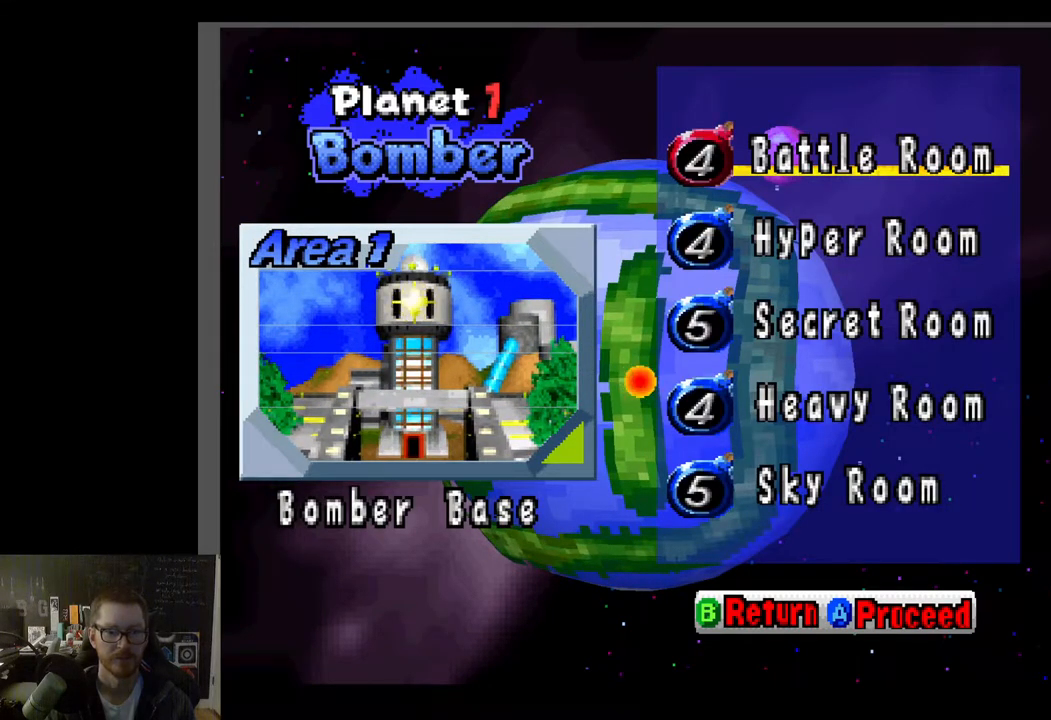
{"buttons": [], "left_stick": "center", "right_stick": "center", "events": [[350, "X", "down"], [483, "X", "up"]]}
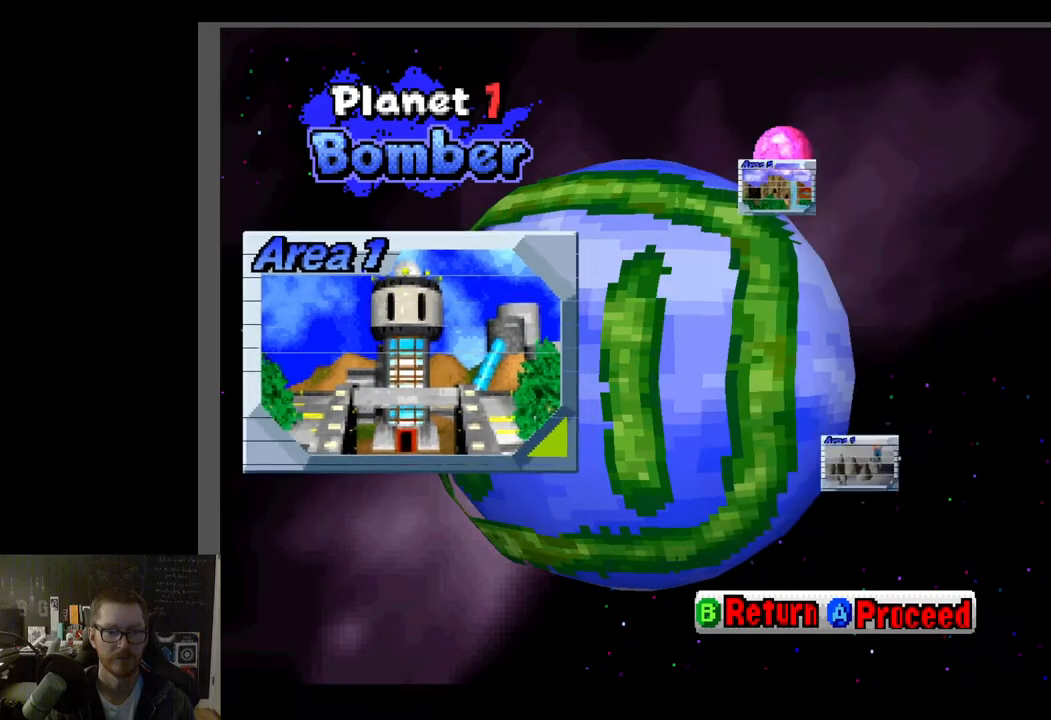
{"buttons": [], "left_stick": "center", "right_stick": "center", "events": [[317, "left_stick", "right"], [483, "left_stick", "center"]]}
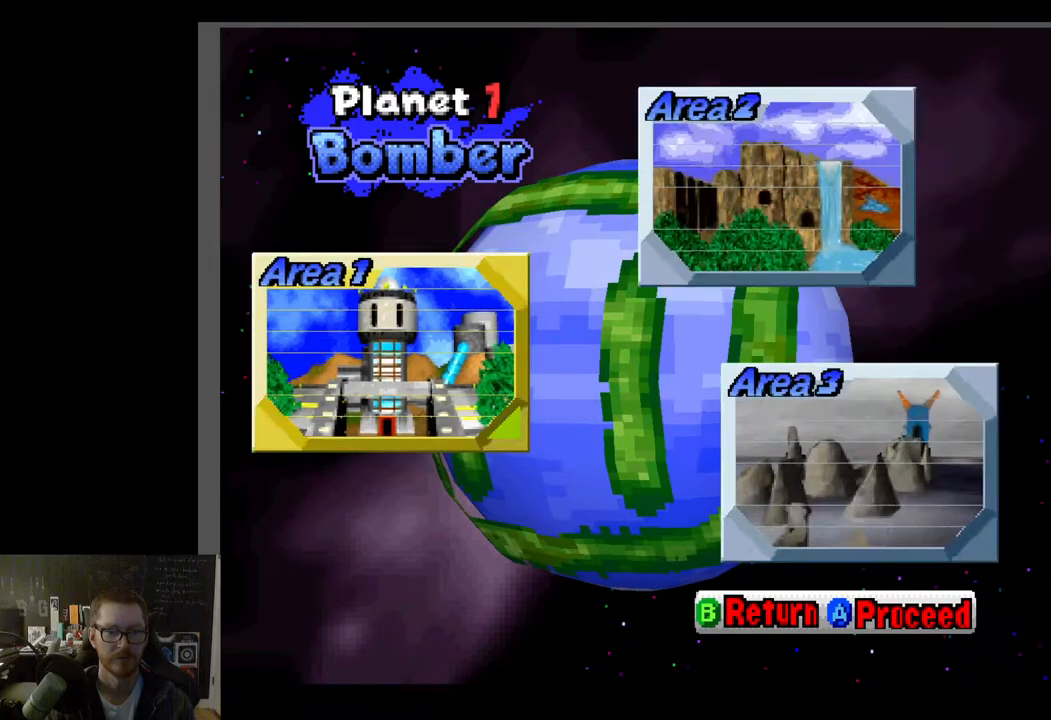
{"buttons": [], "left_stick": "center", "right_stick": "center", "events": [[367, "left_stick", "right"], [500, "left_stick", "center"]]}
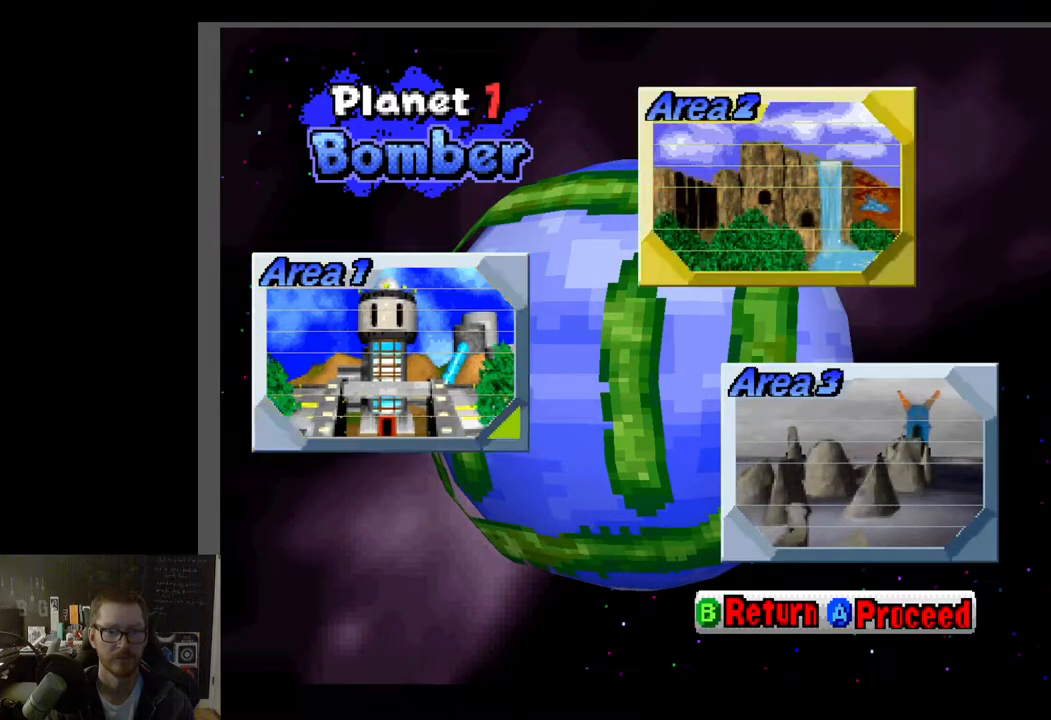
{"buttons": [], "left_stick": "center", "right_stick": "center", "events": [[283, "A", "down"], [367, "A", "up"]]}
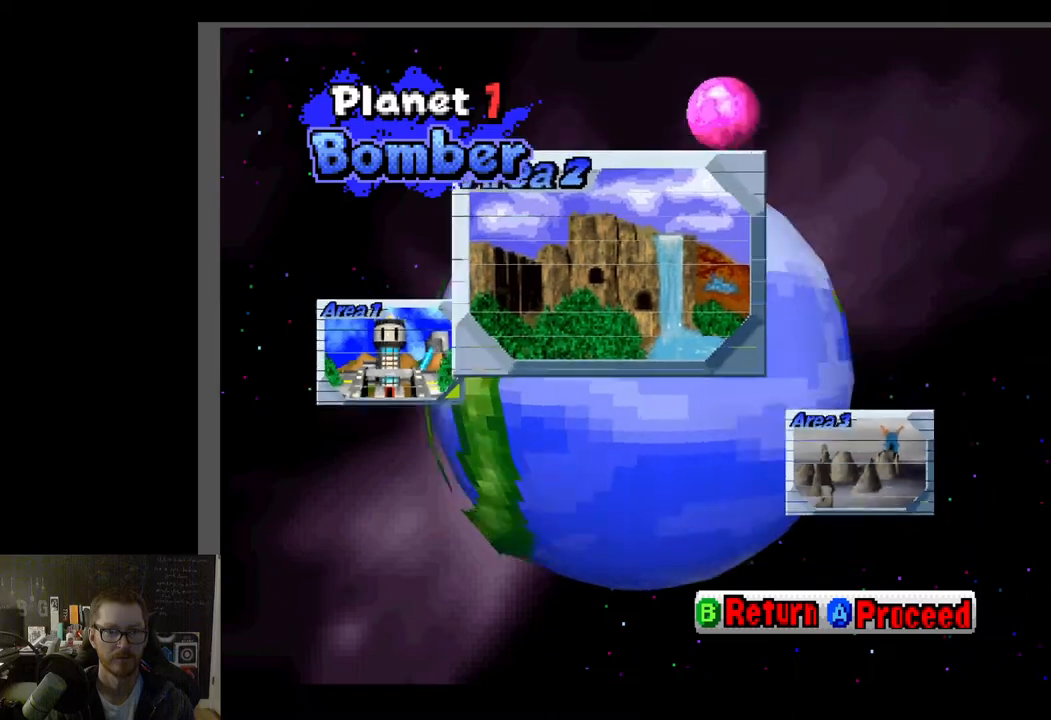
{"buttons": [], "left_stick": "center", "right_stick": "center", "events": []}
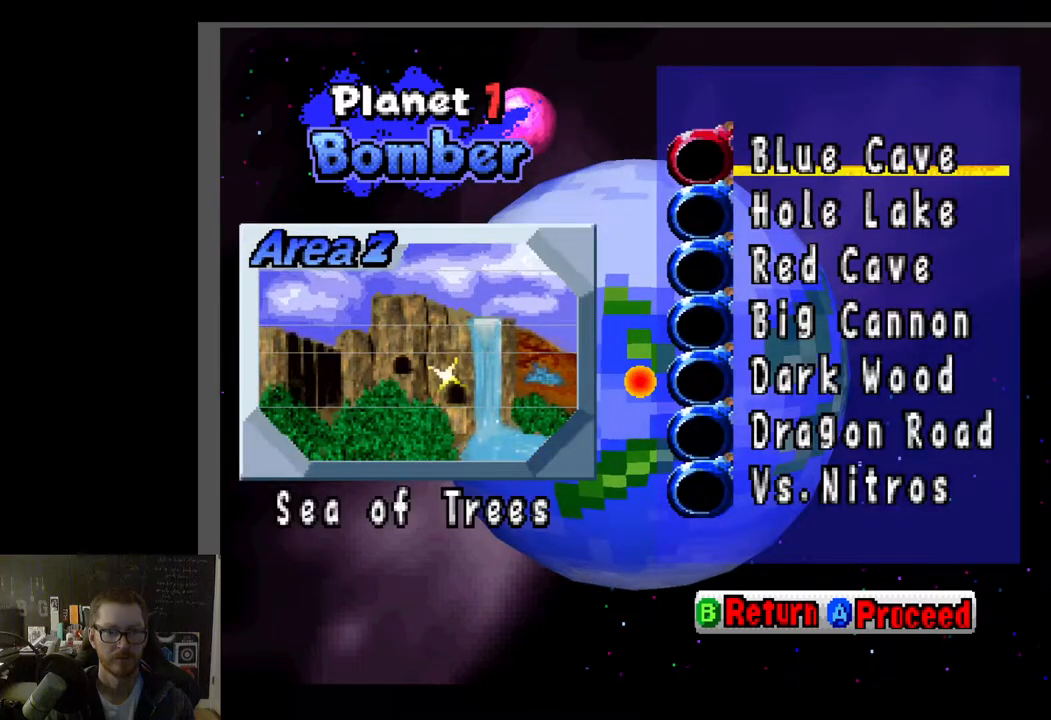
{"buttons": [], "left_stick": "center", "right_stick": "center", "events": []}
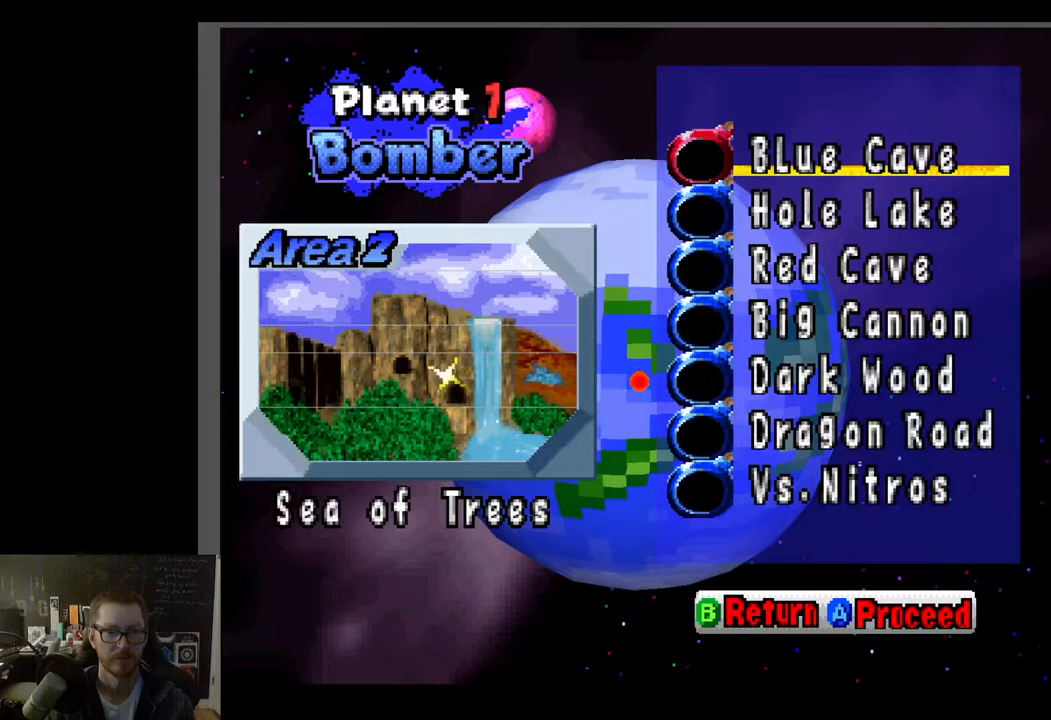
{"buttons": [], "left_stick": "center", "right_stick": "center", "events": []}
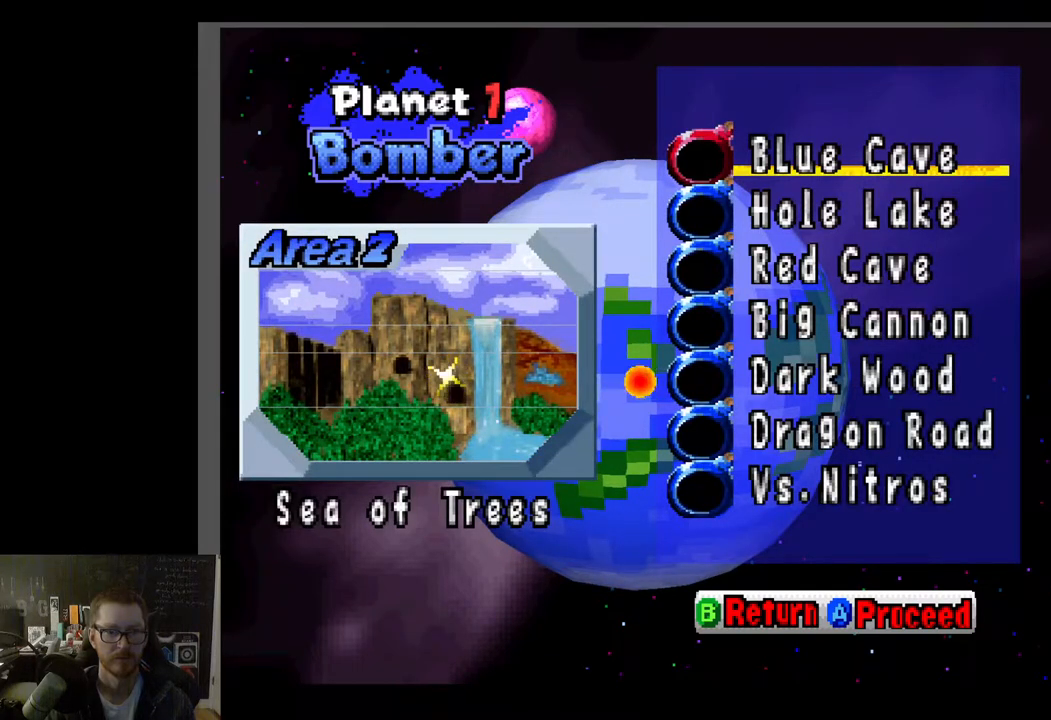
{"buttons": [], "left_stick": "center", "right_stick": "center", "events": []}
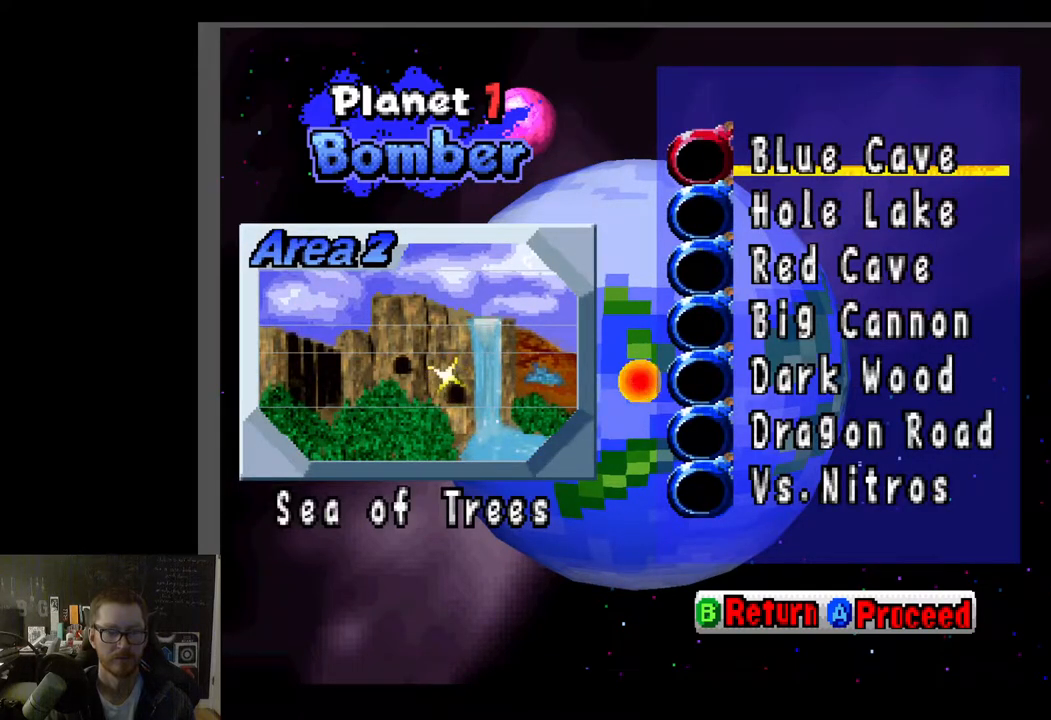
{"buttons": [], "left_stick": "center", "right_stick": "center", "events": []}
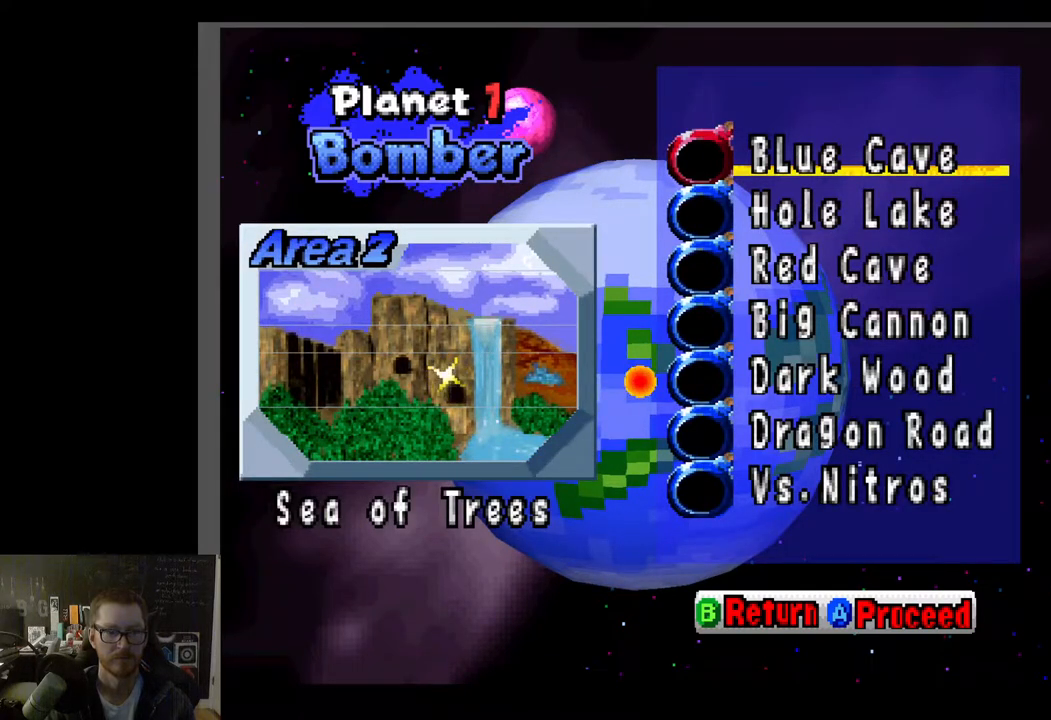
{"buttons": [], "left_stick": "center", "right_stick": "center", "events": []}
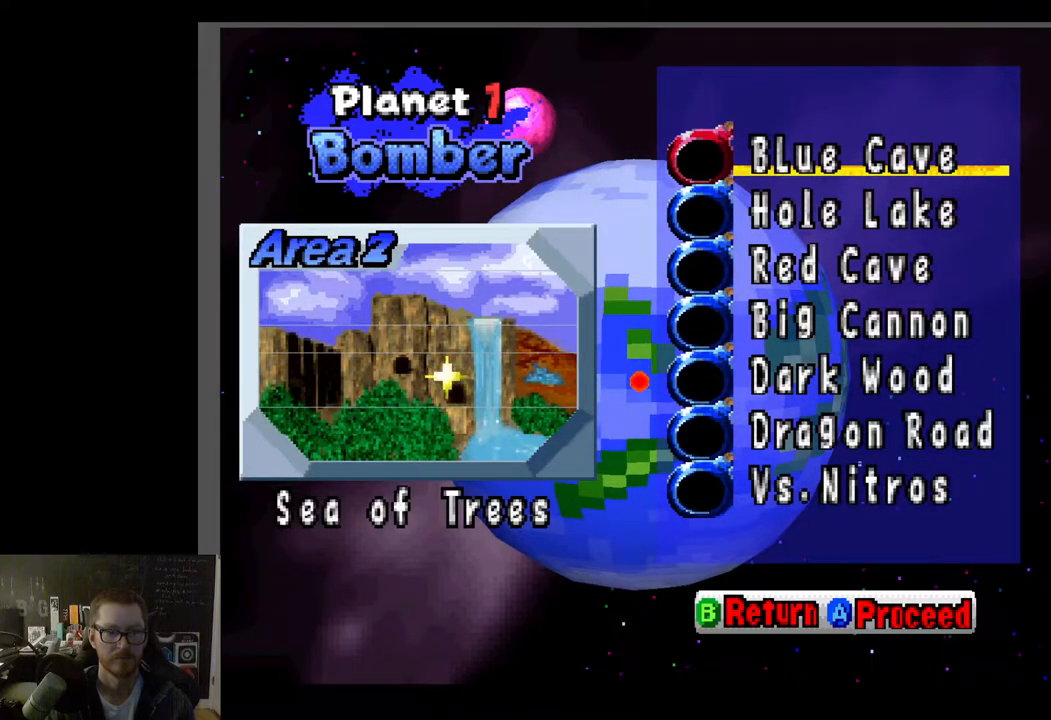
{"buttons": [], "left_stick": "center", "right_stick": "center", "events": []}
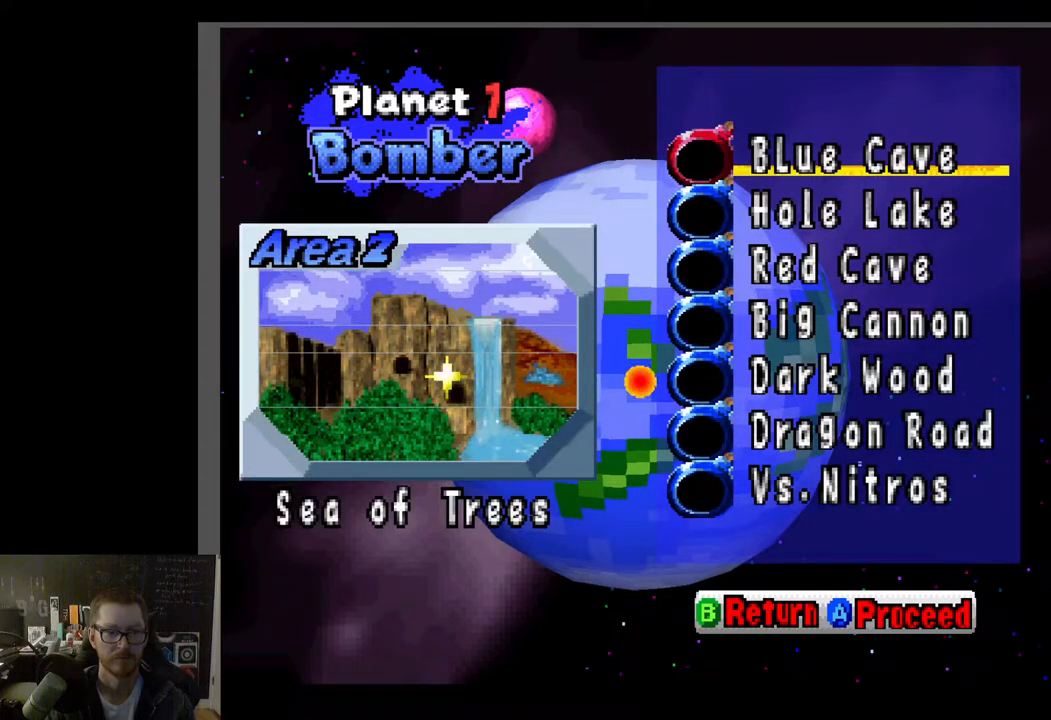
{"buttons": [], "left_stick": "center", "right_stick": "center", "events": []}
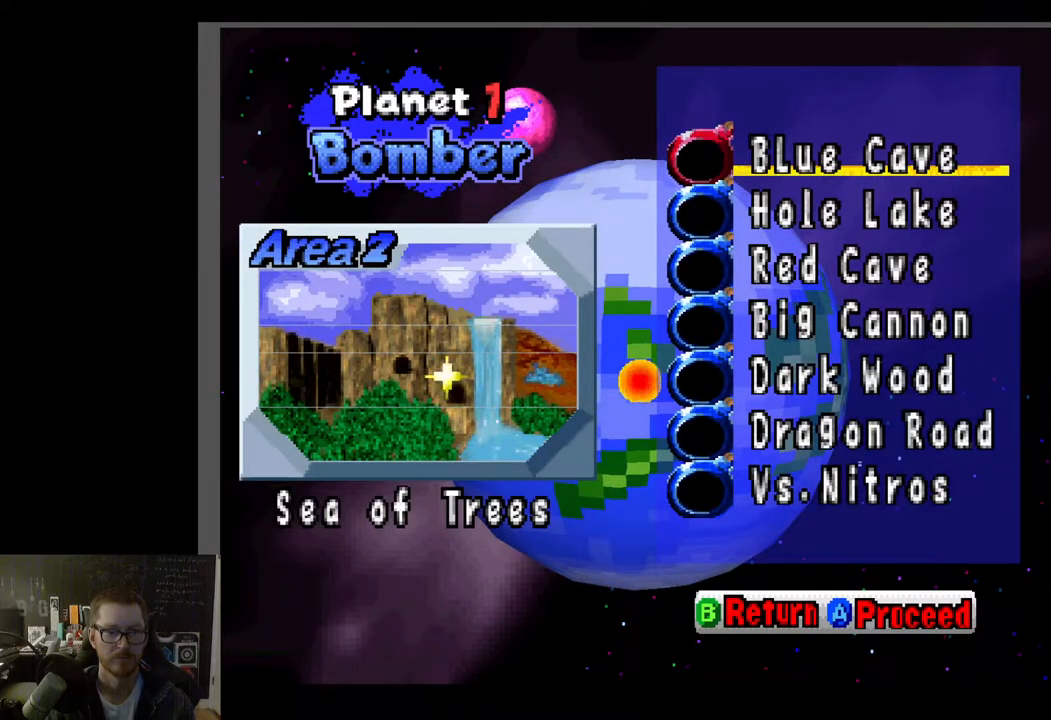
{"buttons": [], "left_stick": "center", "right_stick": "center", "events": []}
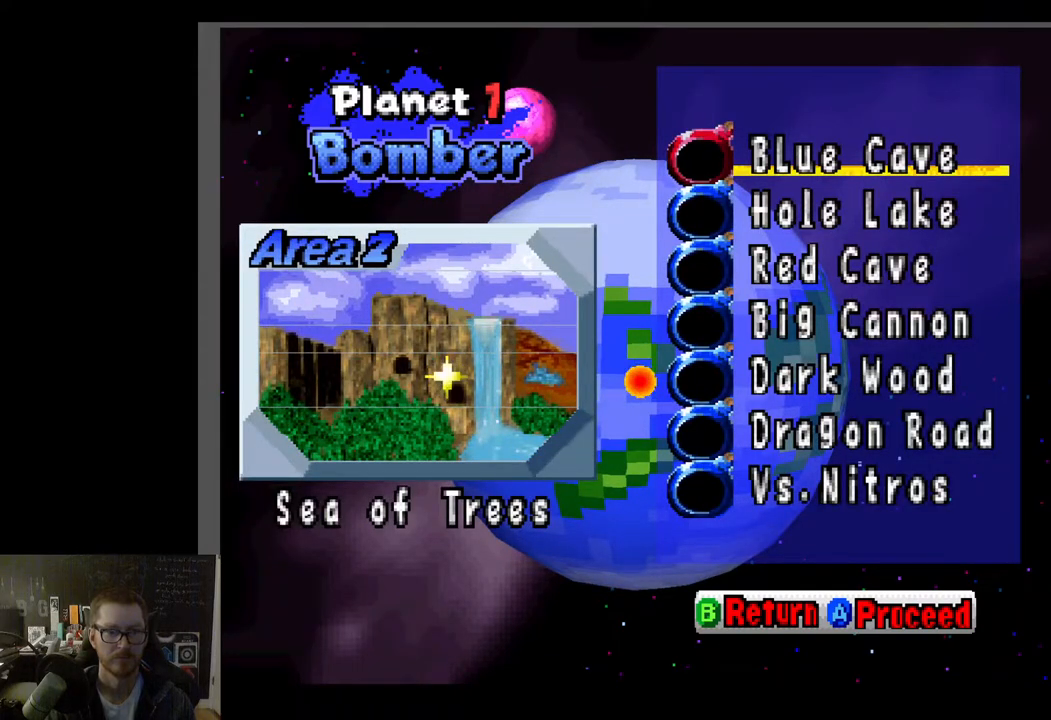
{"buttons": [], "left_stick": "center", "right_stick": "center", "events": [[67, "A", "down"], [217, "A", "up"]]}
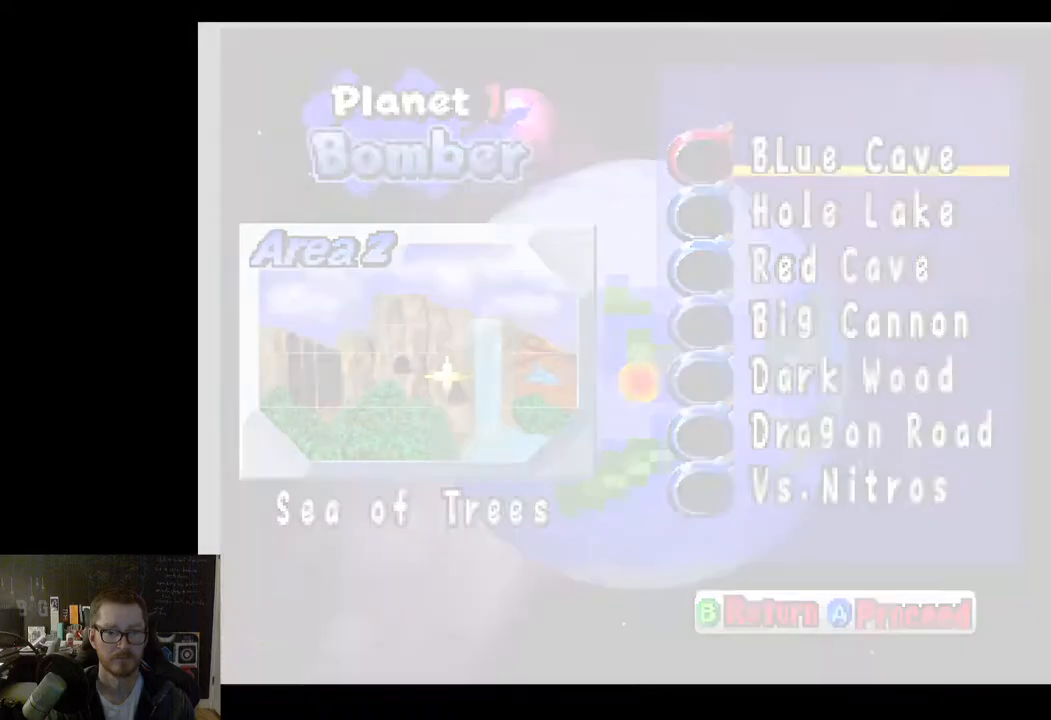
{"buttons": [], "left_stick": "center", "right_stick": "center", "events": []}
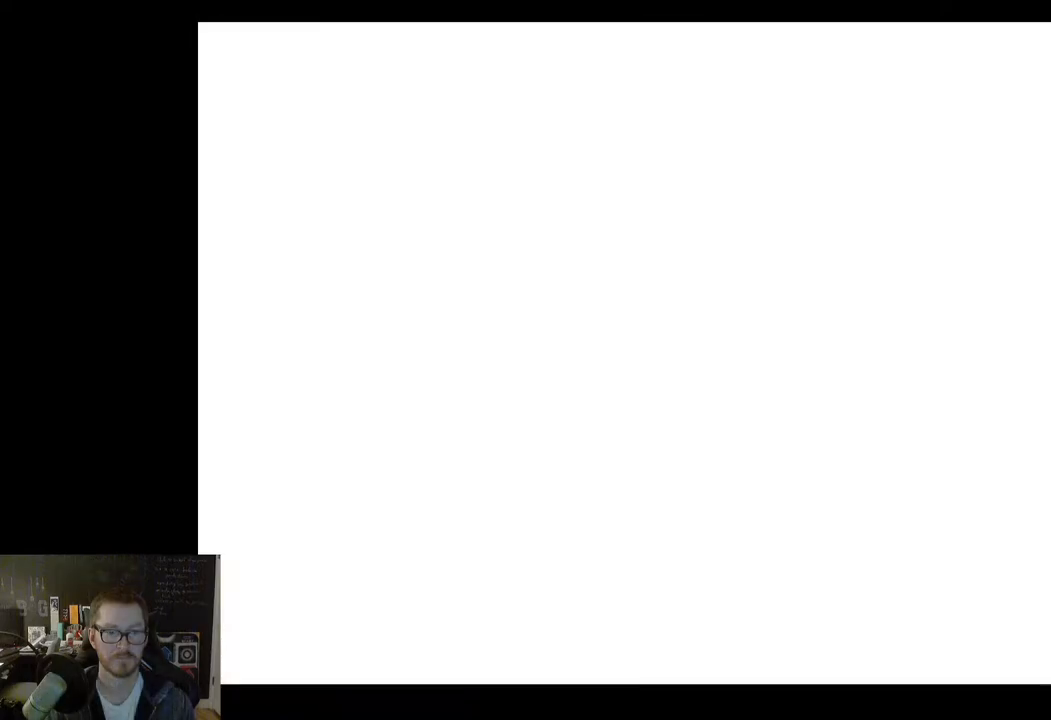
{"buttons": [], "left_stick": "center", "right_stick": "center", "events": []}
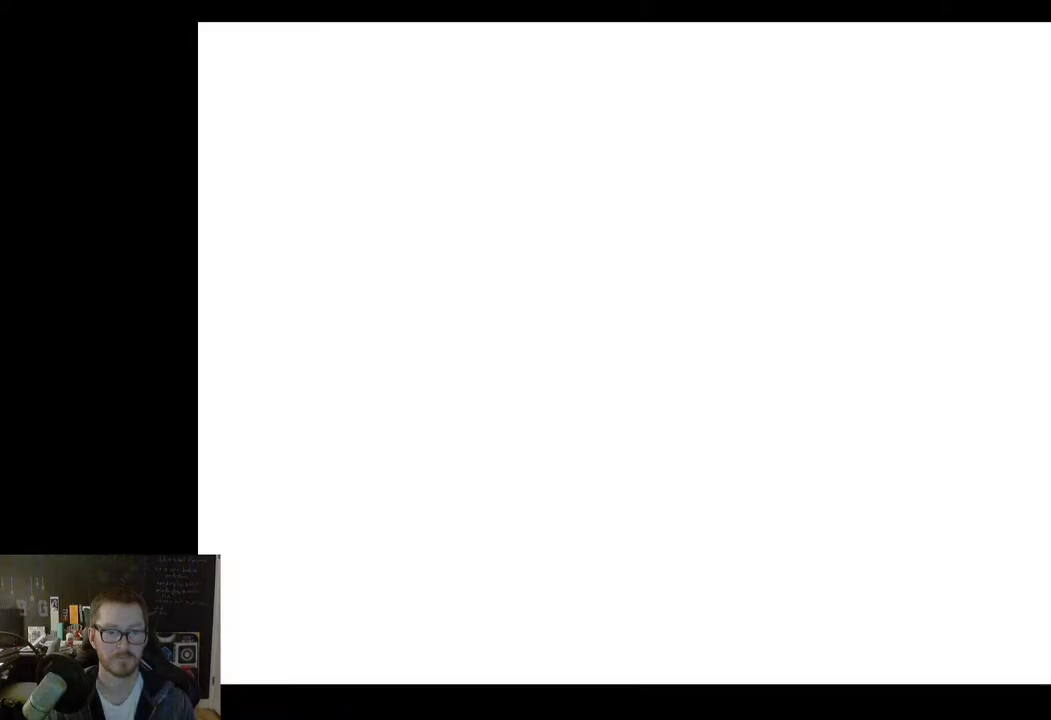
{"buttons": [], "left_stick": "center", "right_stick": "center", "events": []}
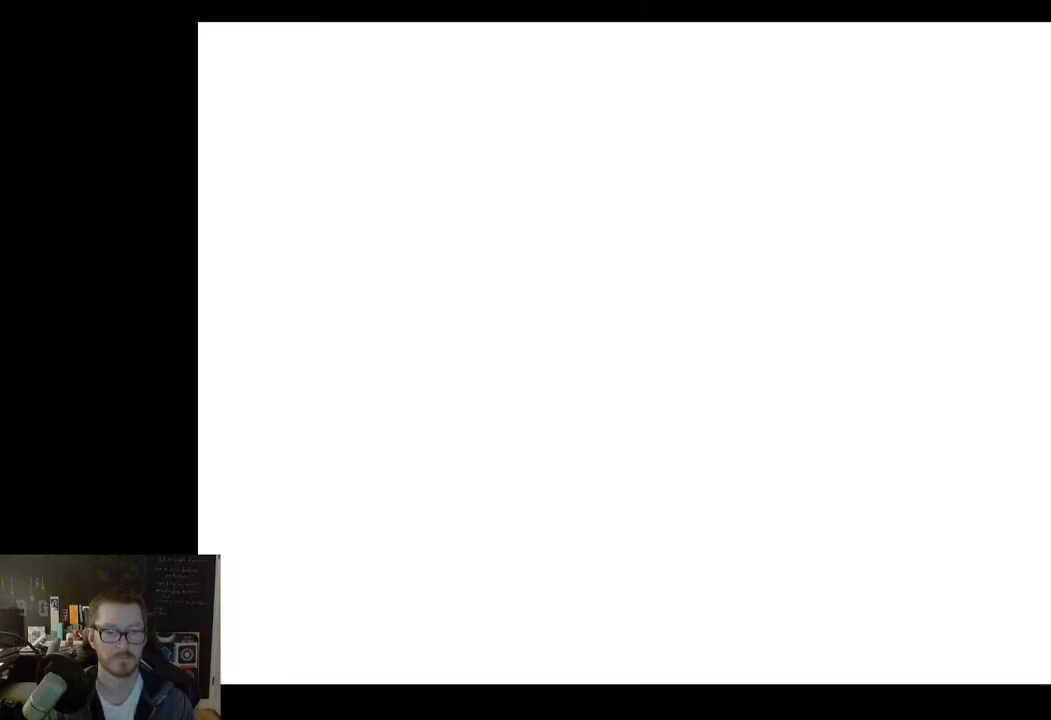
{"buttons": [], "left_stick": "center", "right_stick": "center", "events": []}